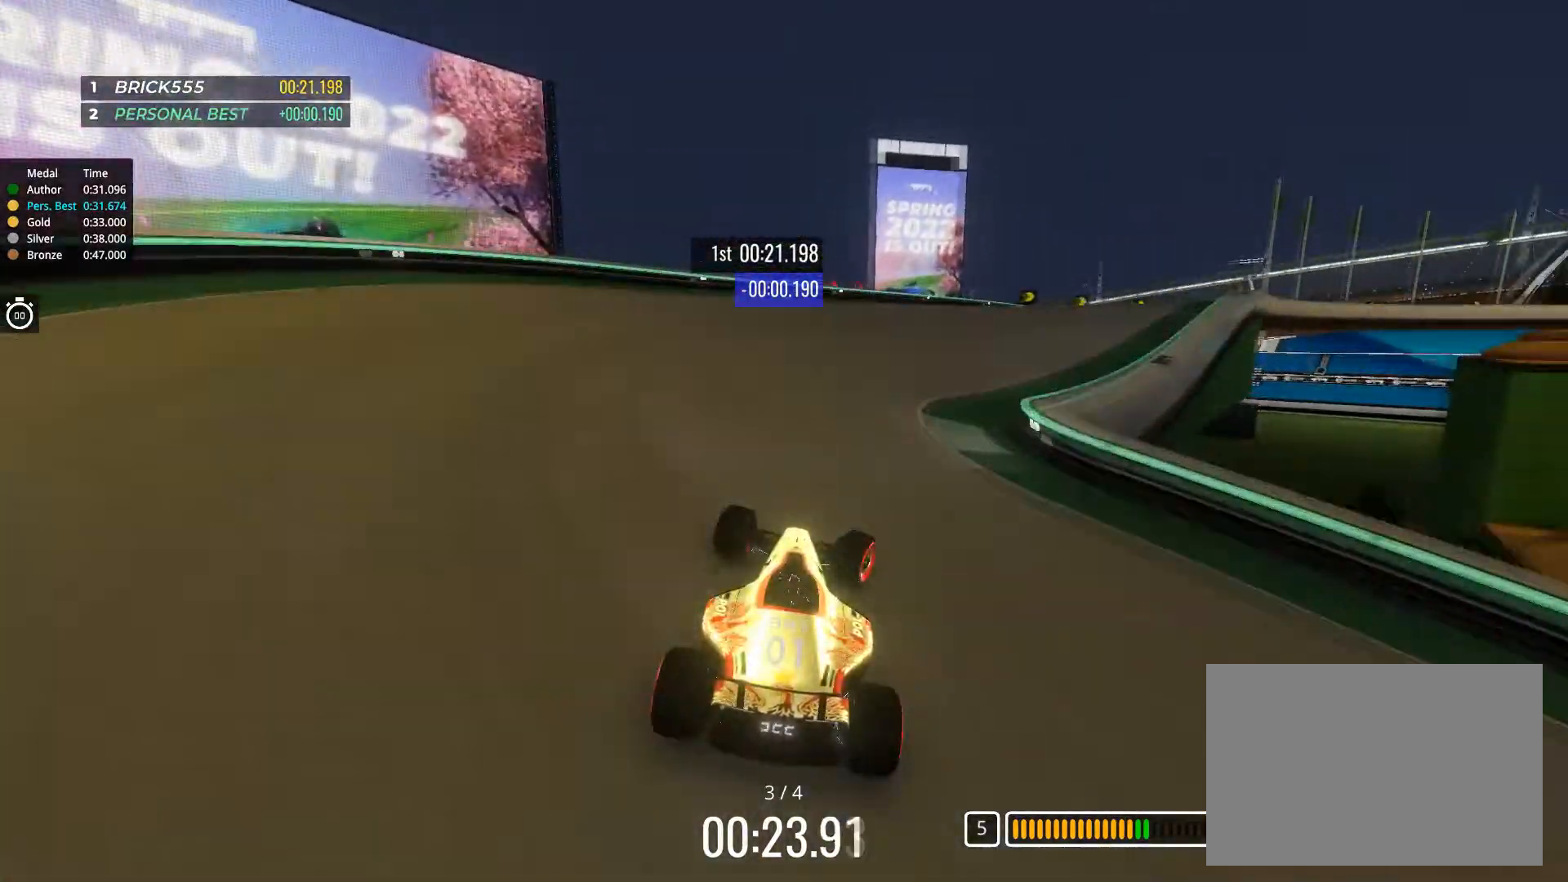
Gameplay with keyboard; each line is a JSON object with the keys held at the frame after it. "events" lists presses ("down") and releases ("up") of "down", "left", "right" and "up" between this image and that frame as [ms after this image, input, new state], when the widget could be followed in between. No other keys are recorded. Mouse input is not recorded.
{"keys": ["right", "up"], "events": [[300, "up", "up"], [450, "up", "down"]]}
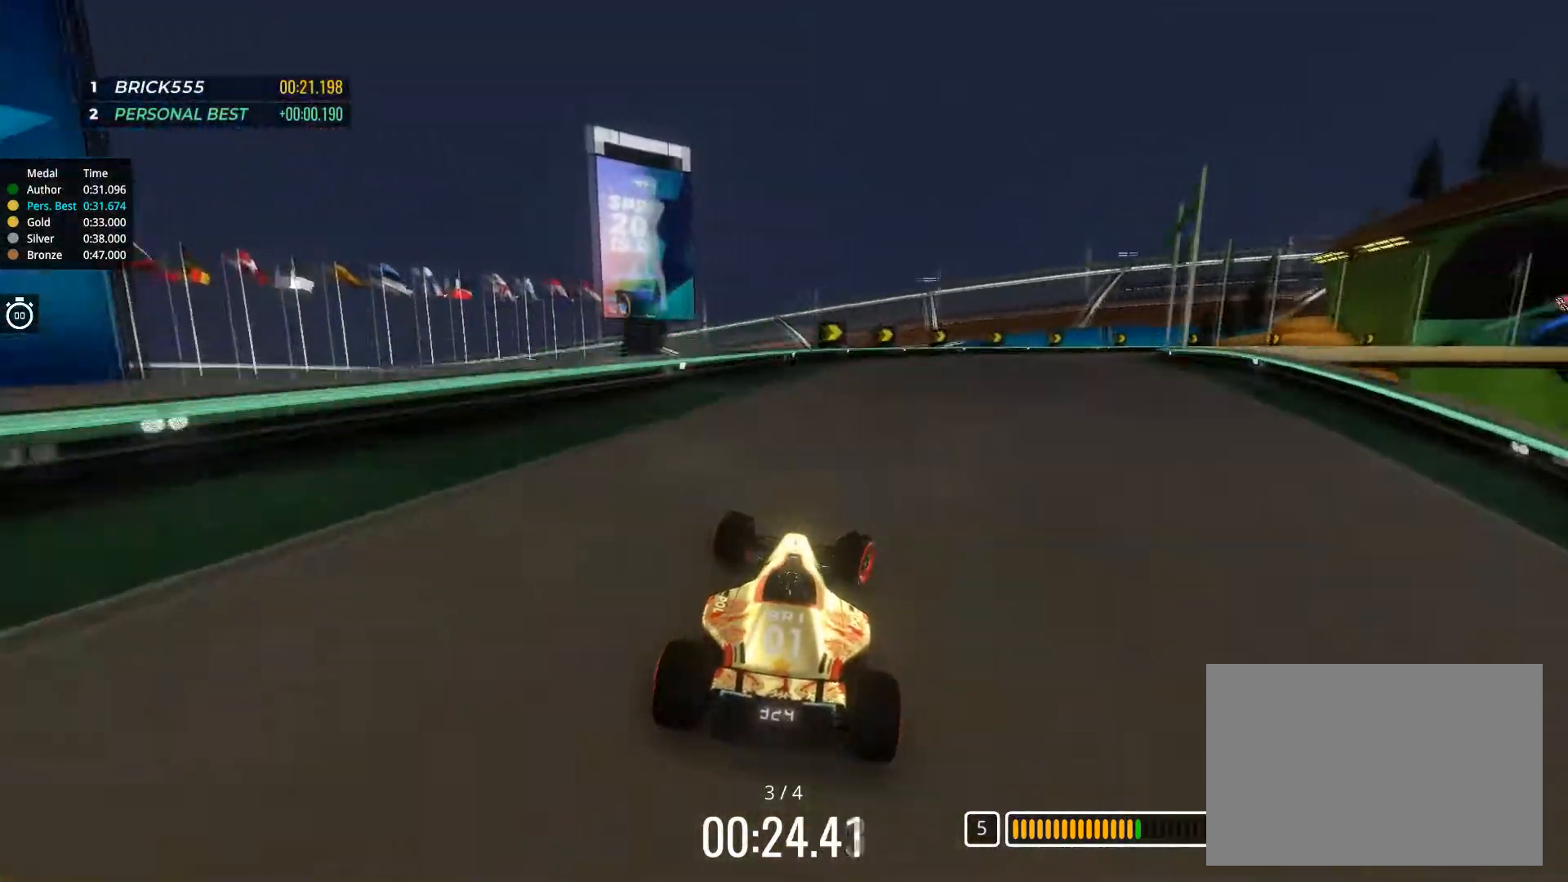
{"keys": ["right", "up"], "events": []}
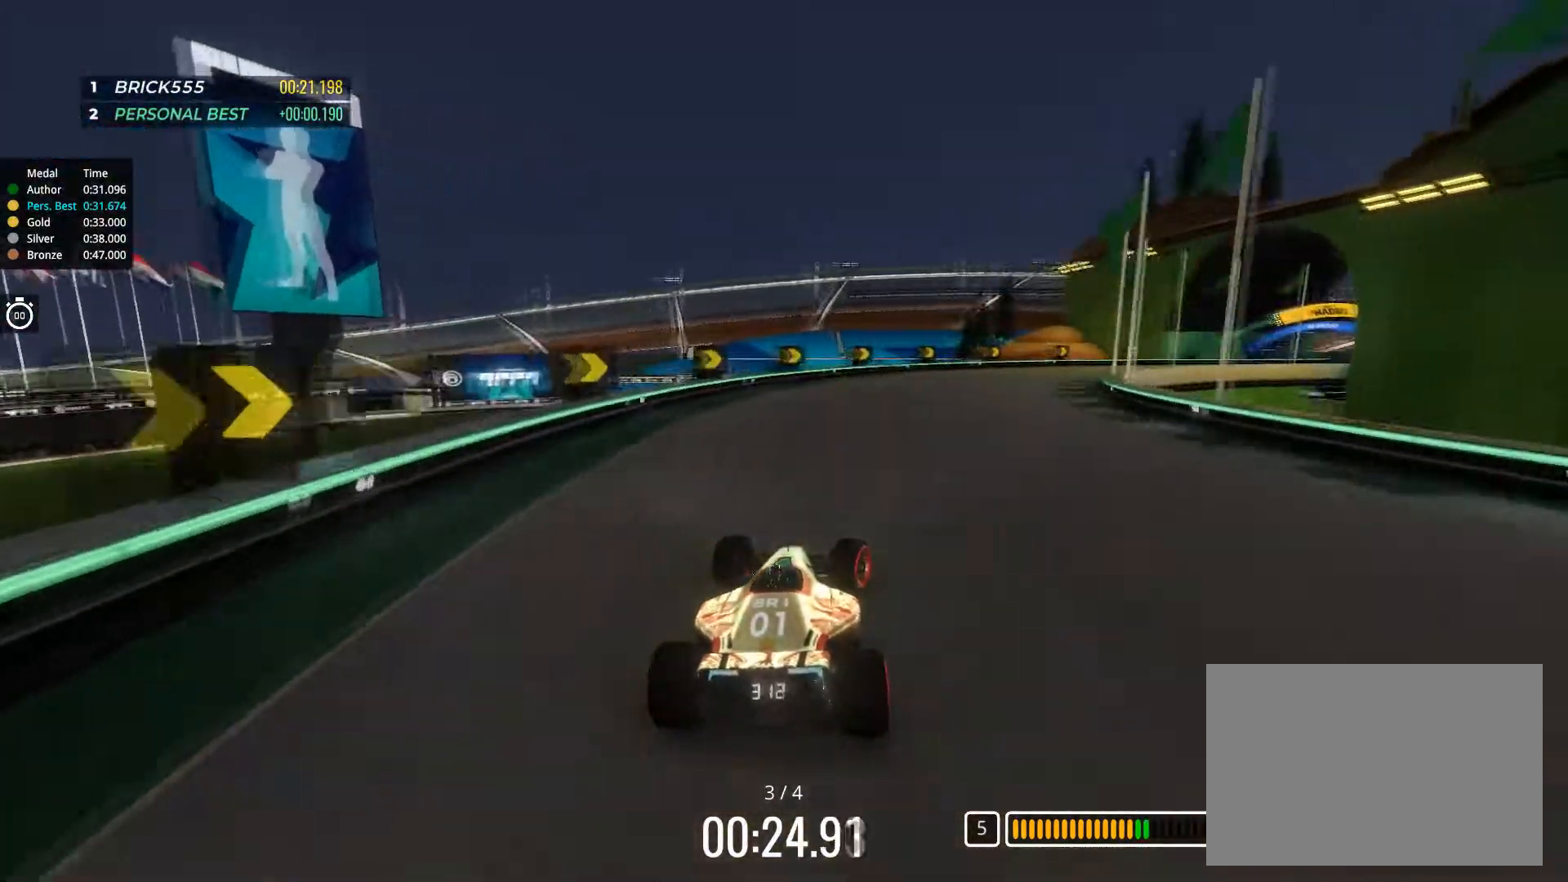
{"keys": ["right", "up"], "events": []}
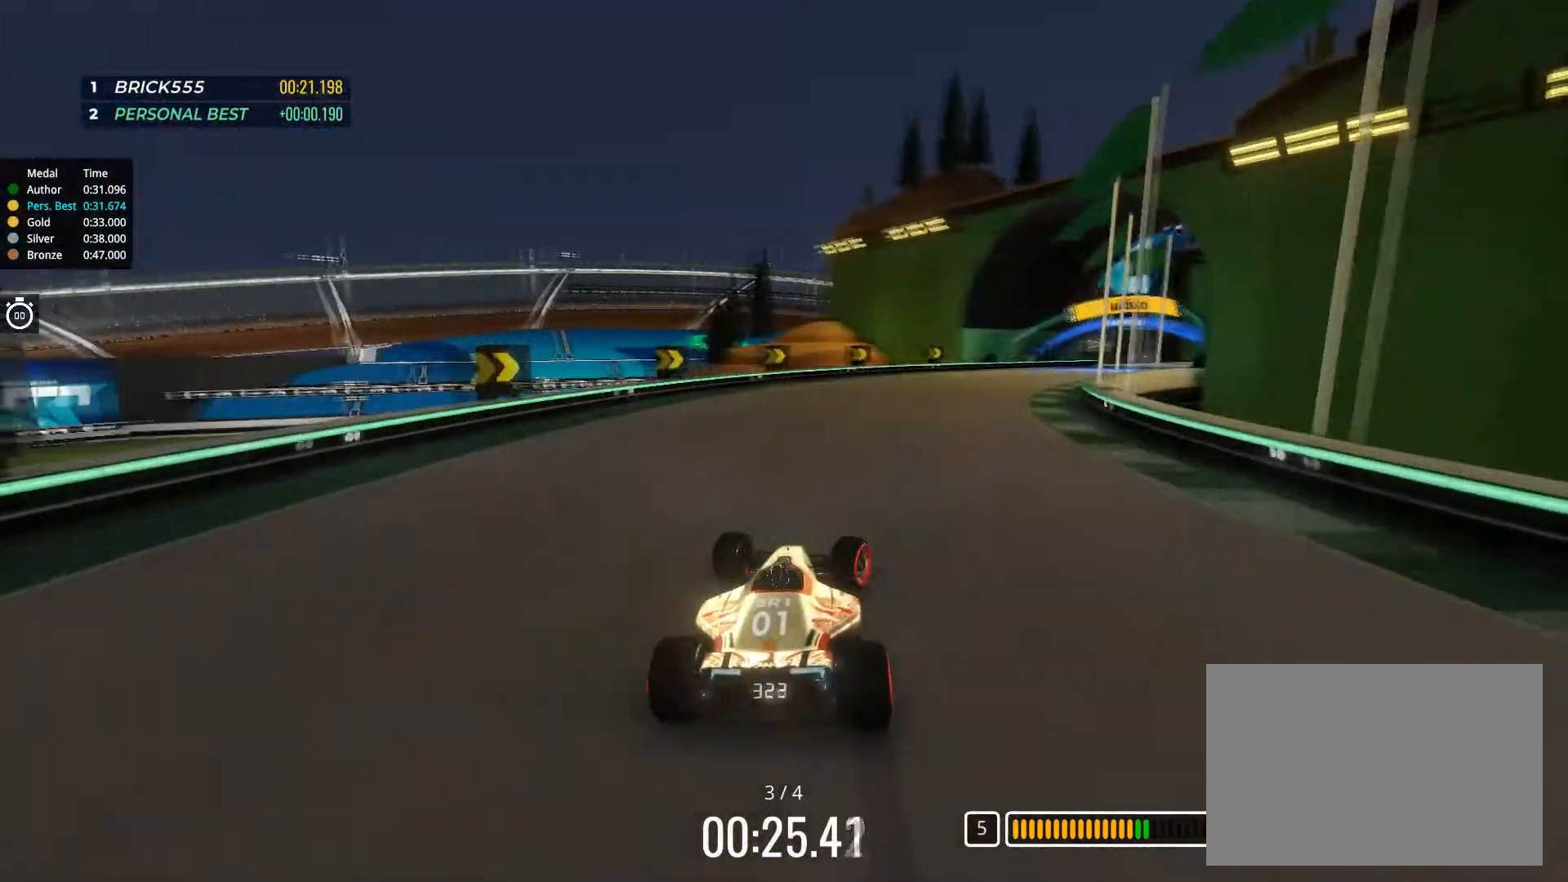
{"keys": ["right", "up"], "events": []}
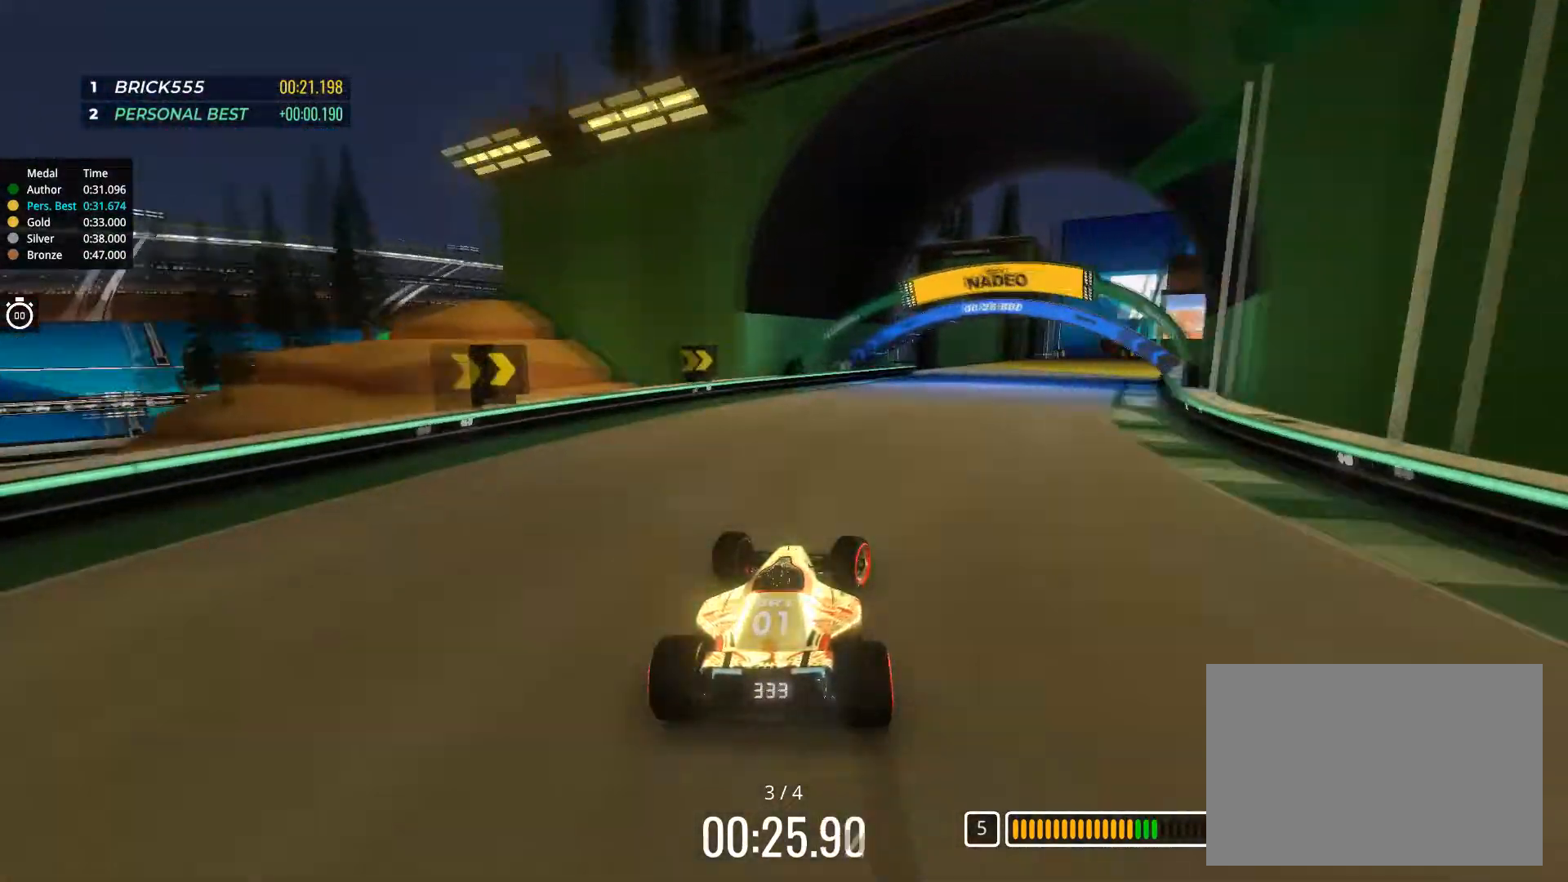
{"keys": ["right", "up"], "events": []}
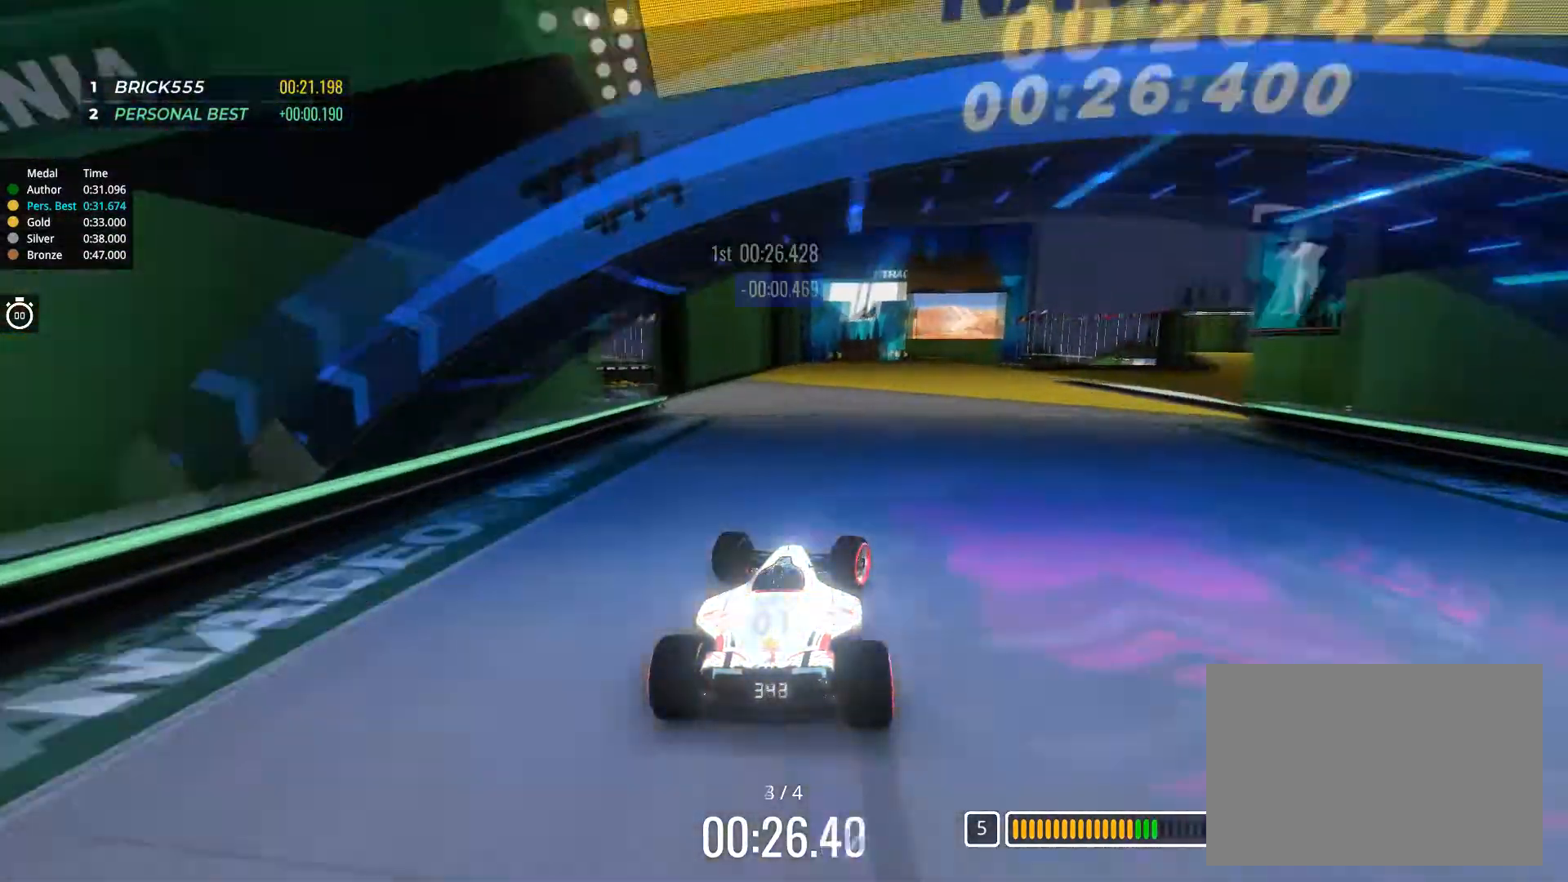
{"keys": ["left", "up"], "events": [[384, "right", "up"], [434, "left", "down"]]}
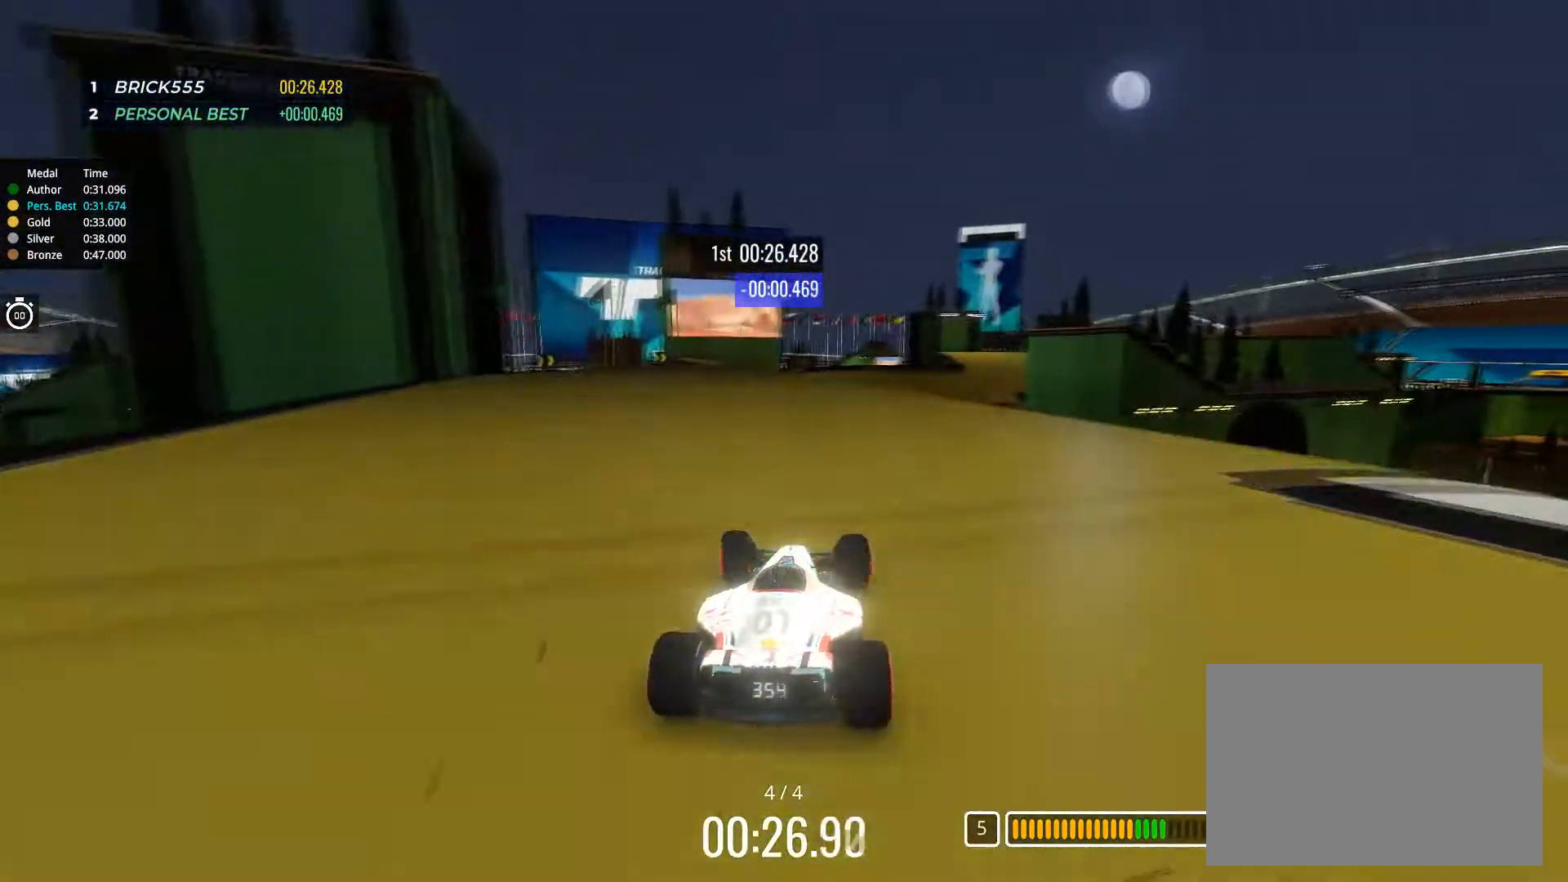
{"keys": ["up"], "events": [[217, "left", "up"], [267, "right", "down"], [450, "right", "up"]]}
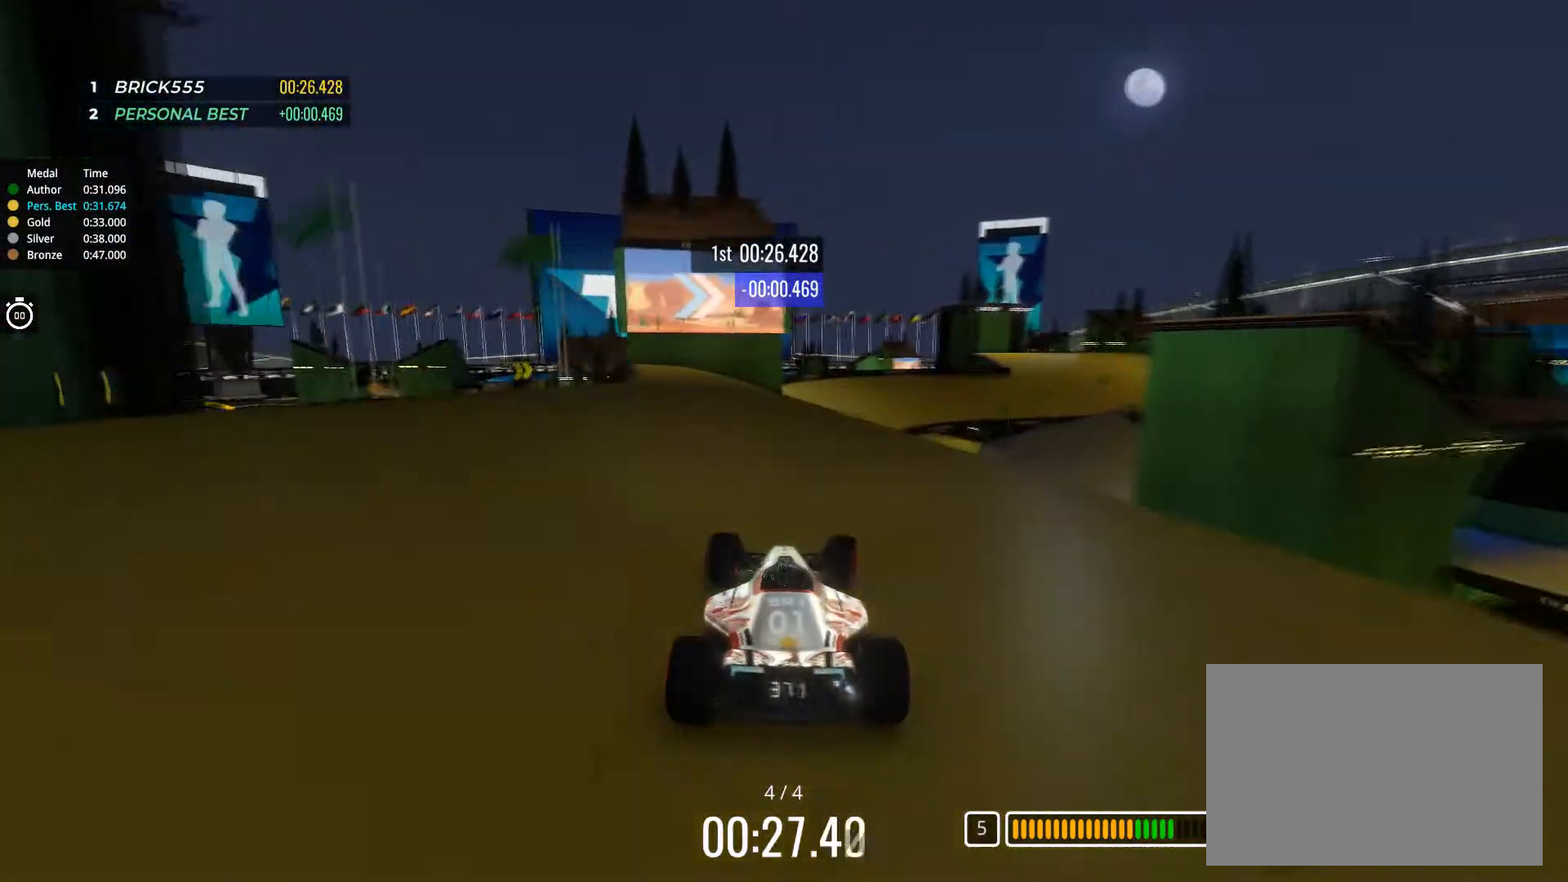
{"keys": ["up"], "events": [[50, "left", "down"], [84, "left", "up"], [184, "right", "down"], [334, "right", "up"]]}
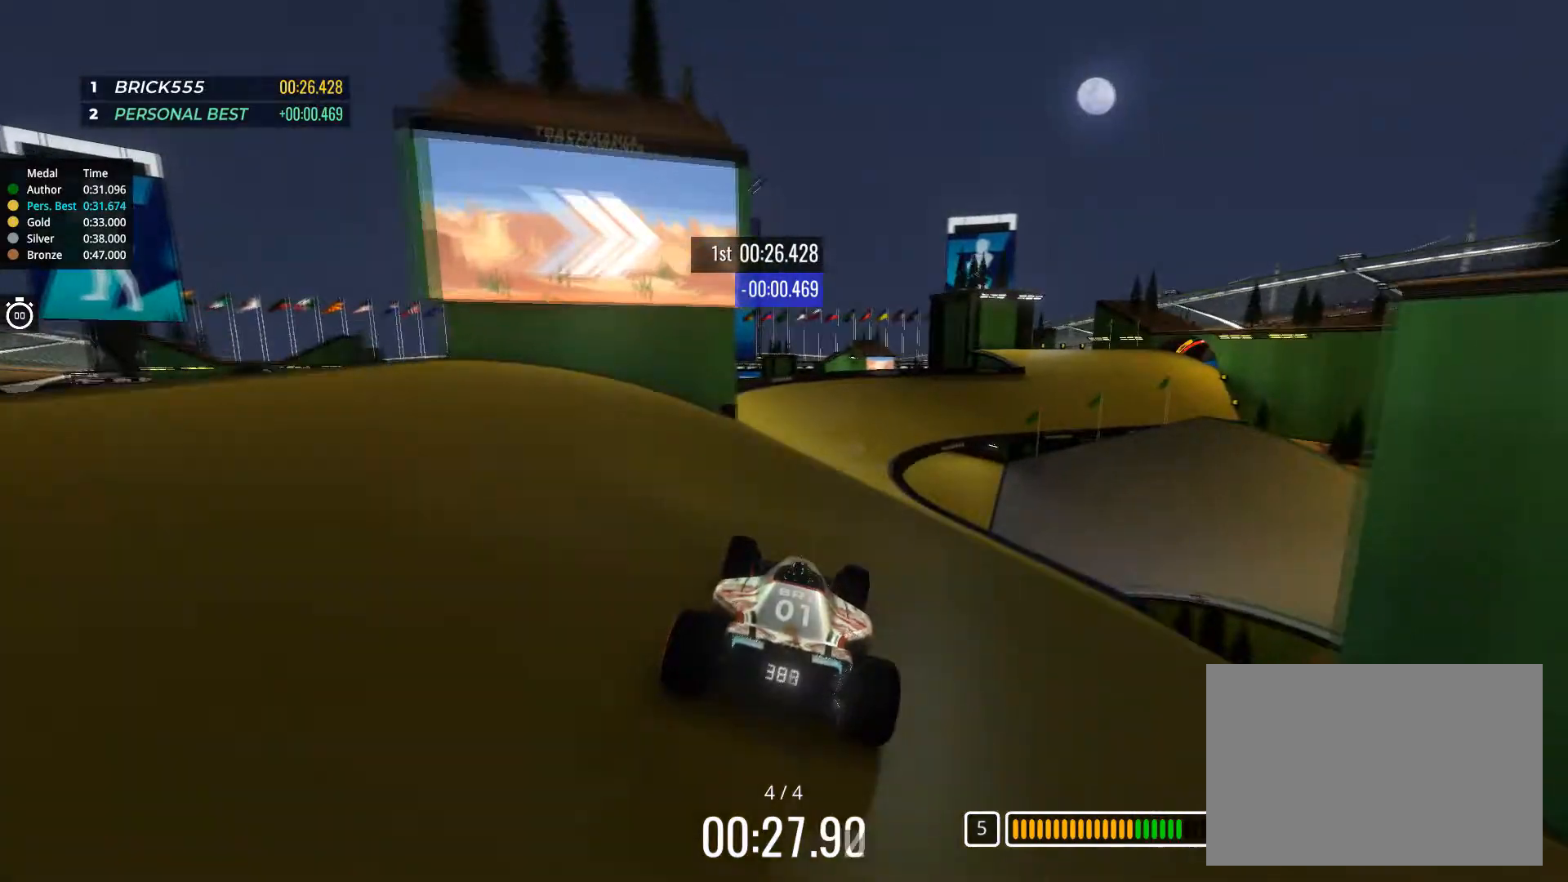
{"keys": ["right", "up"], "events": [[50, "right", "down"], [233, "right", "up"], [300, "right", "down"]]}
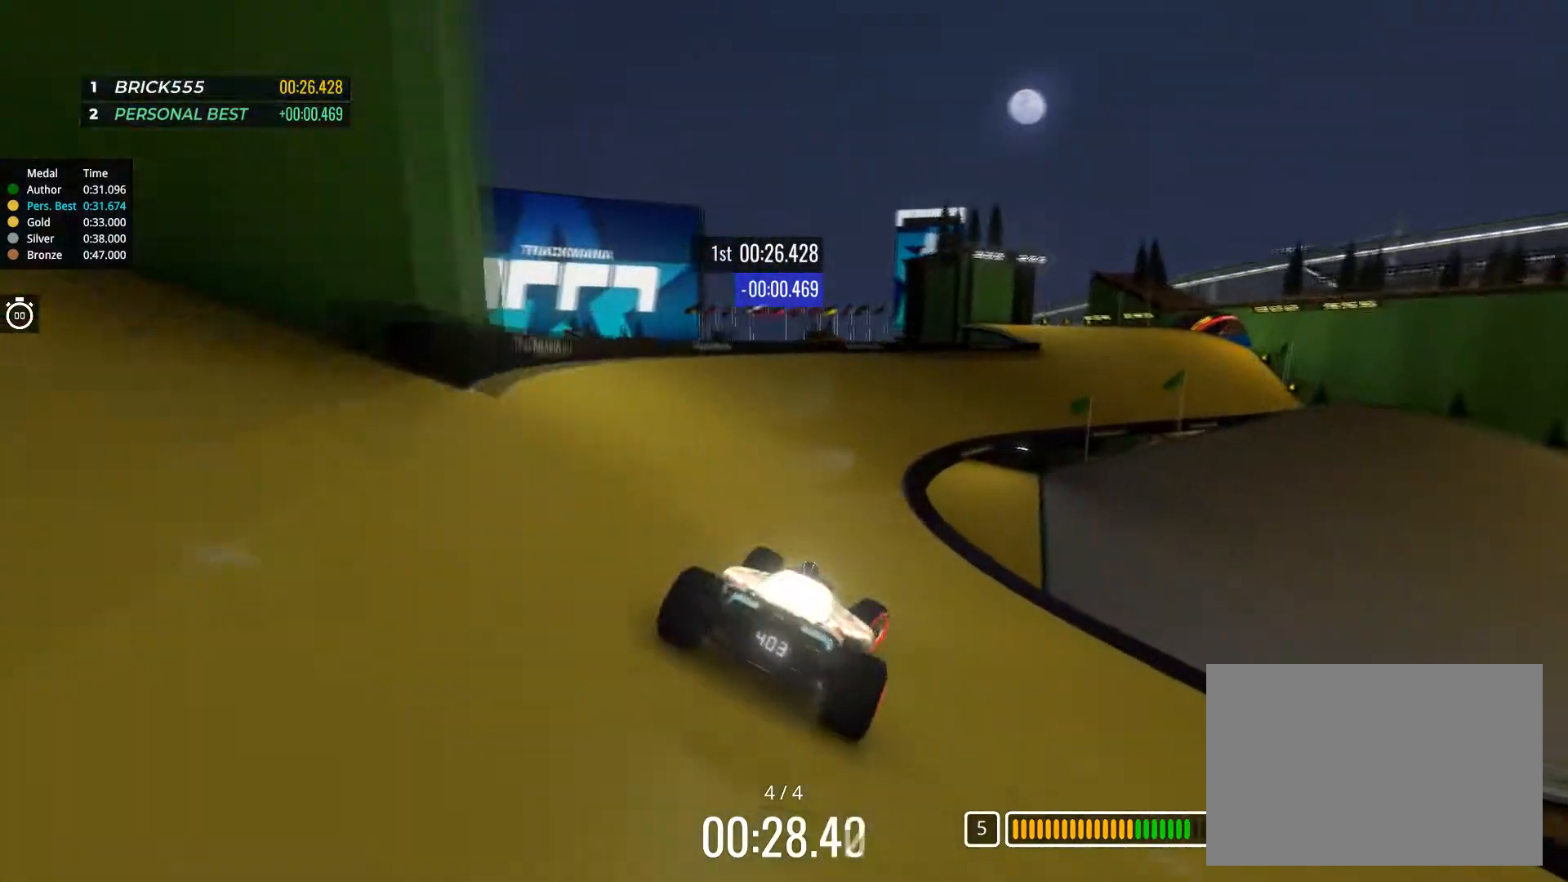
{"keys": ["right", "up"], "events": [[50, "right", "up"], [234, "right", "down"], [334, "right", "up"], [484, "right", "down"]]}
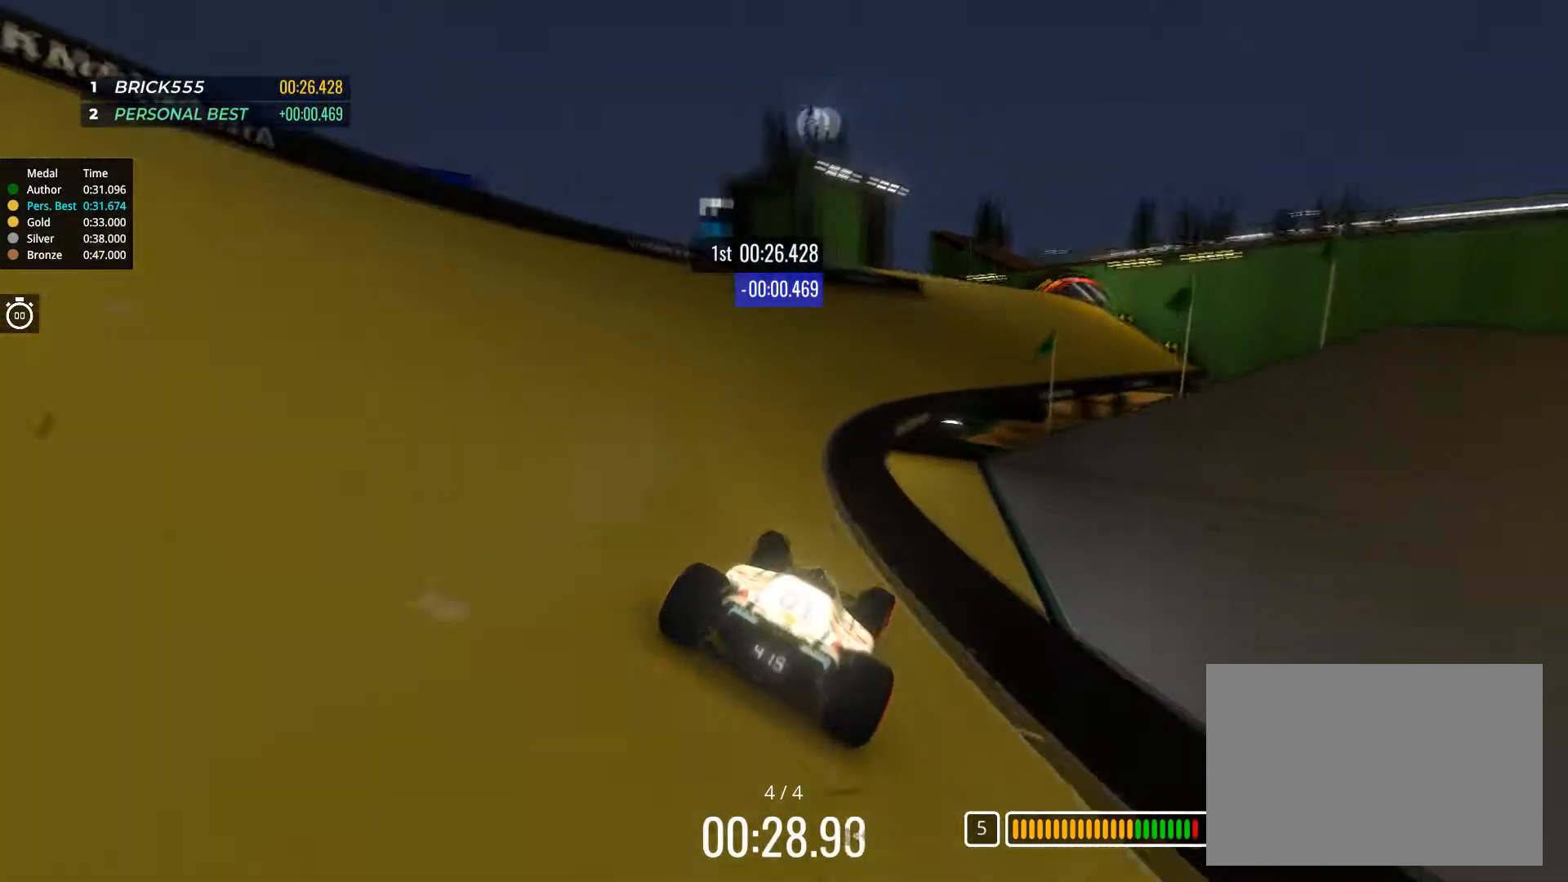
{"keys": ["up"], "events": [[267, "right", "up"]]}
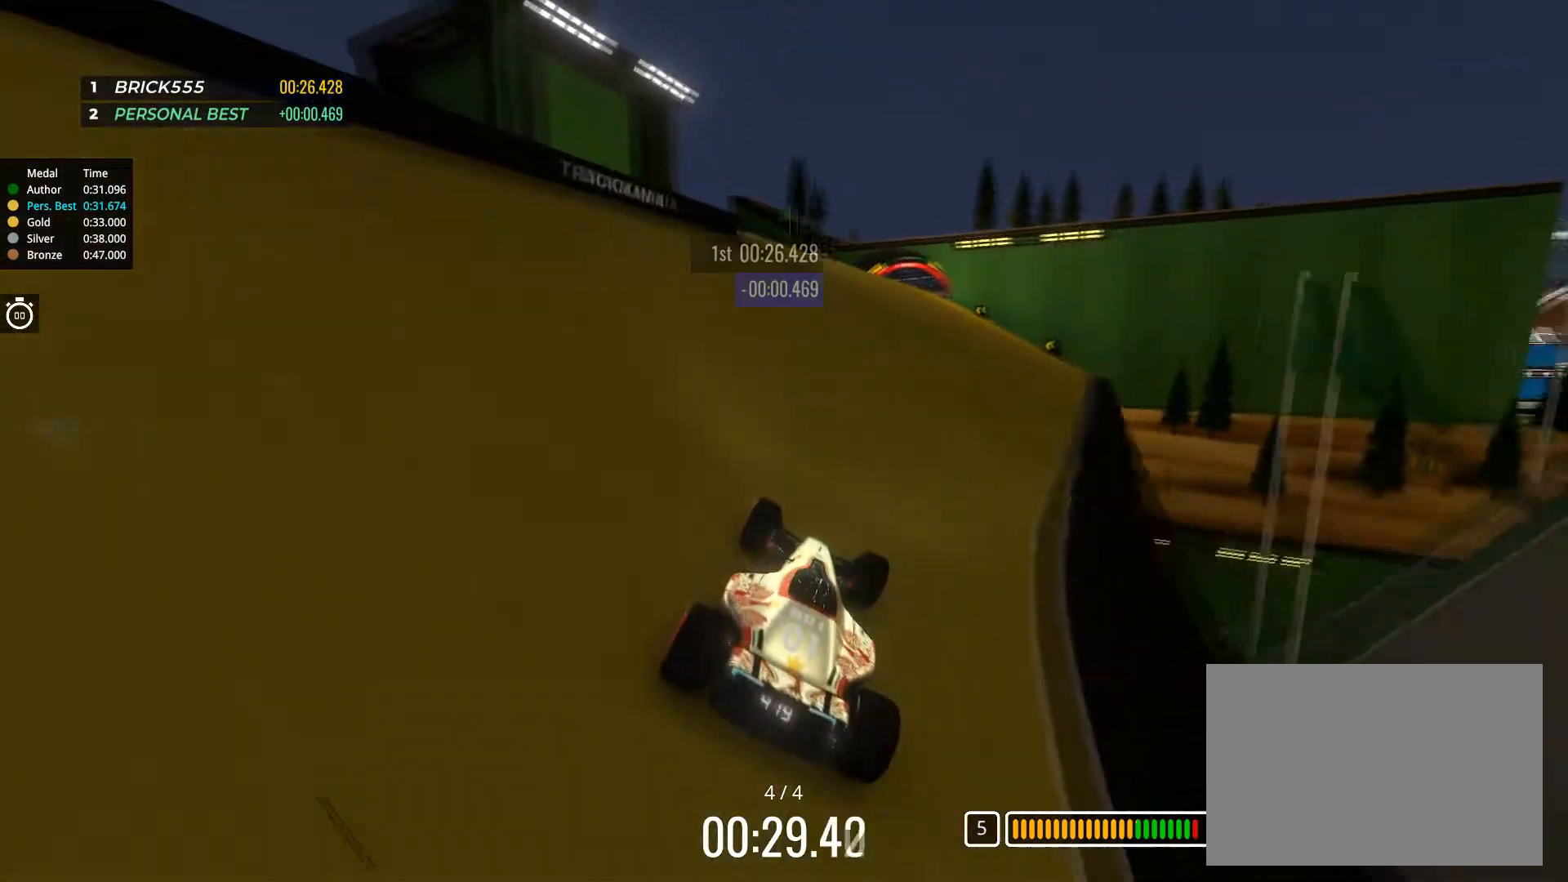
{"keys": ["up"], "events": [[167, "right", "down"], [250, "right", "up"], [351, "right", "down"], [484, "right", "up"]]}
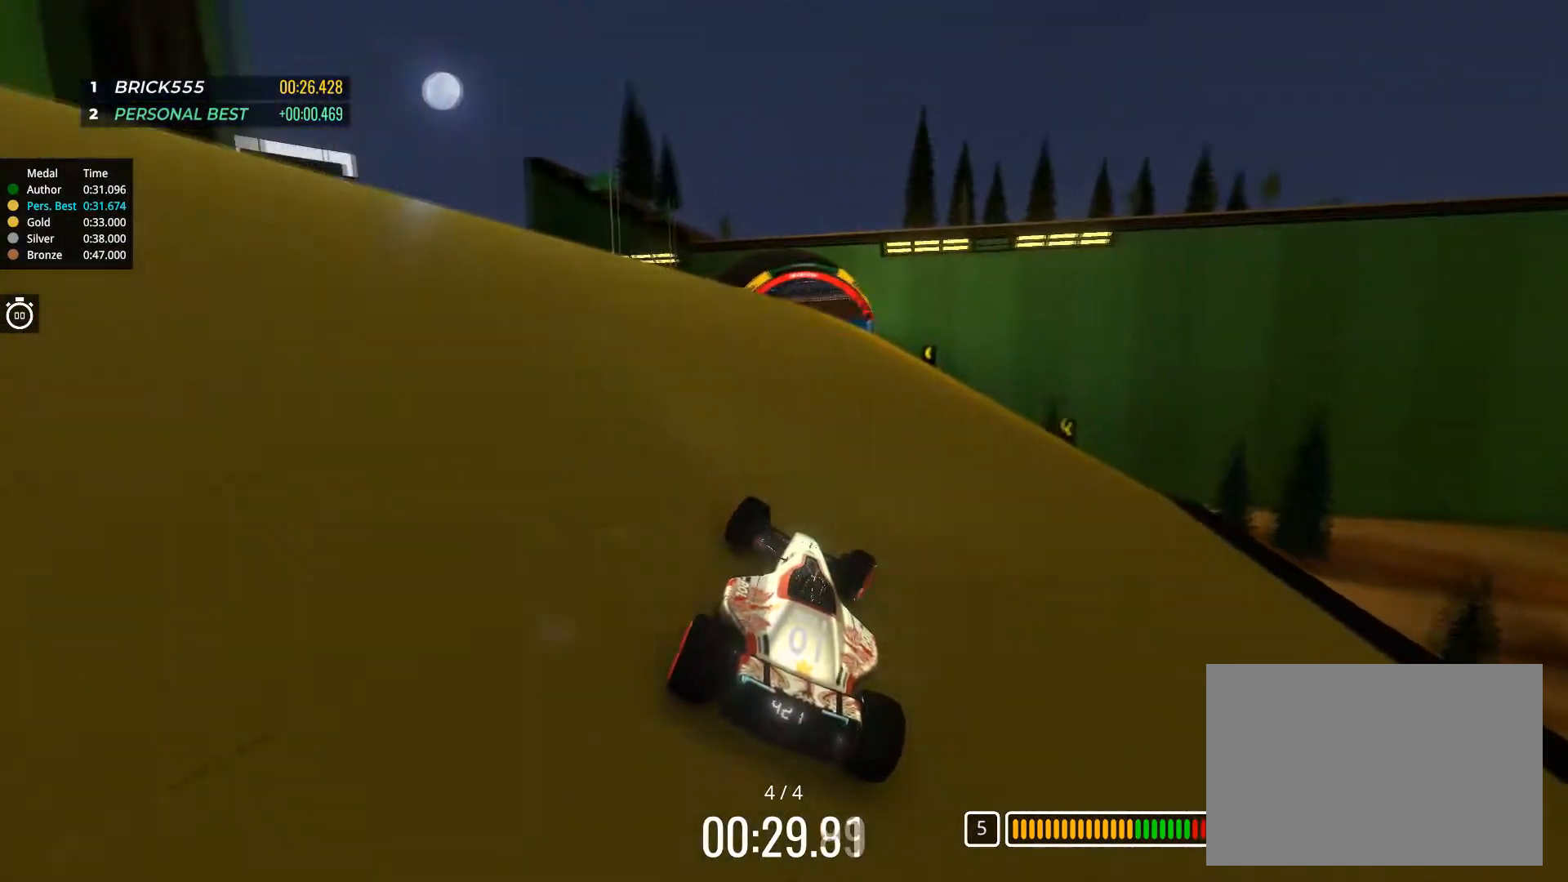
{"keys": ["up"], "events": []}
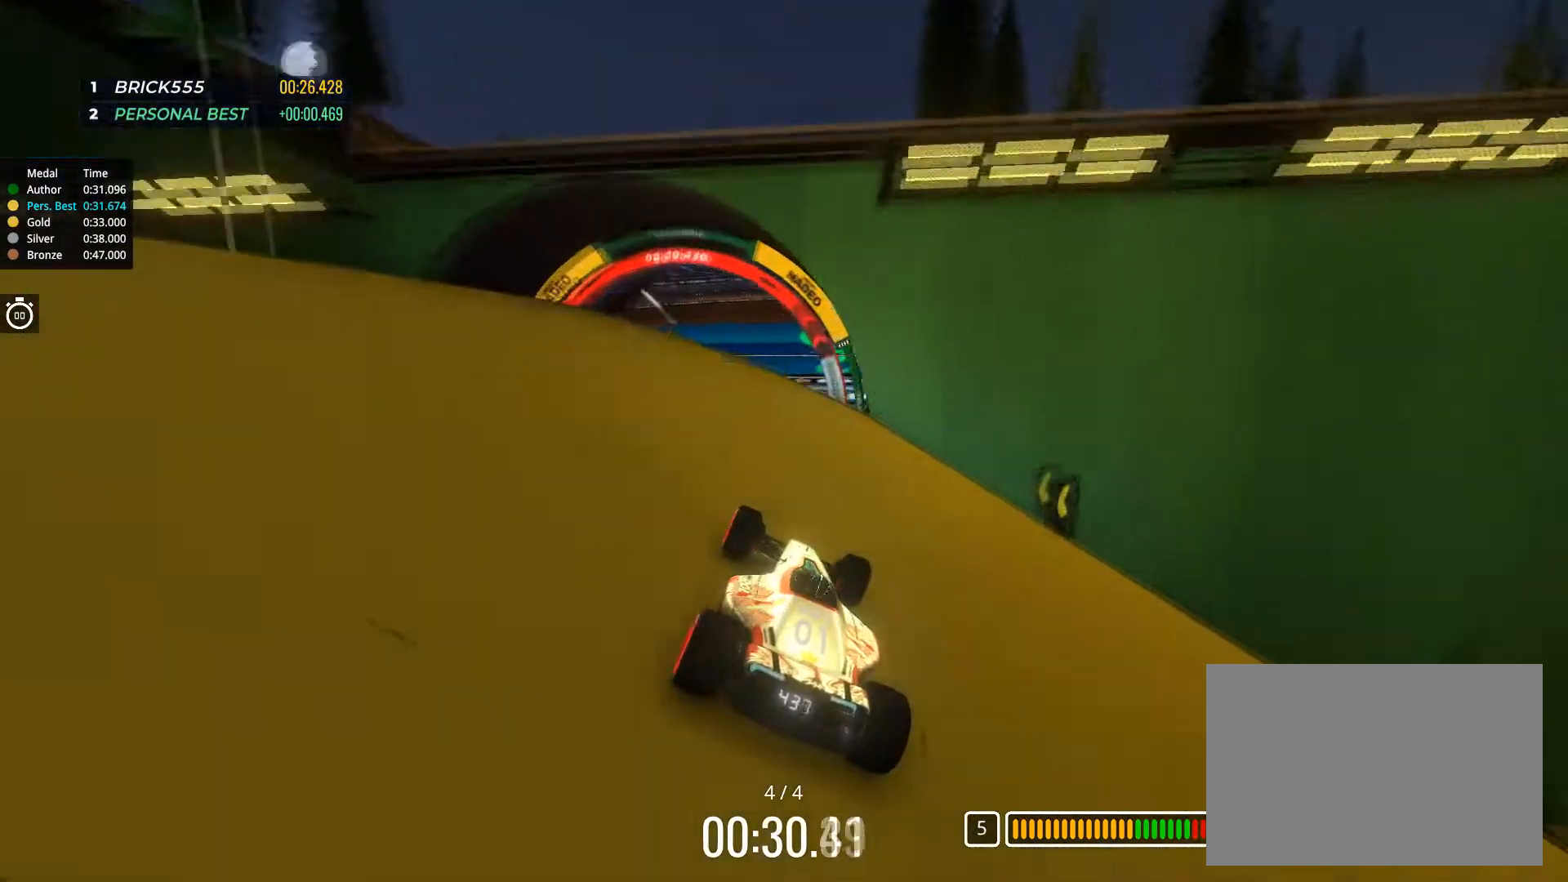
{"keys": ["up"], "events": []}
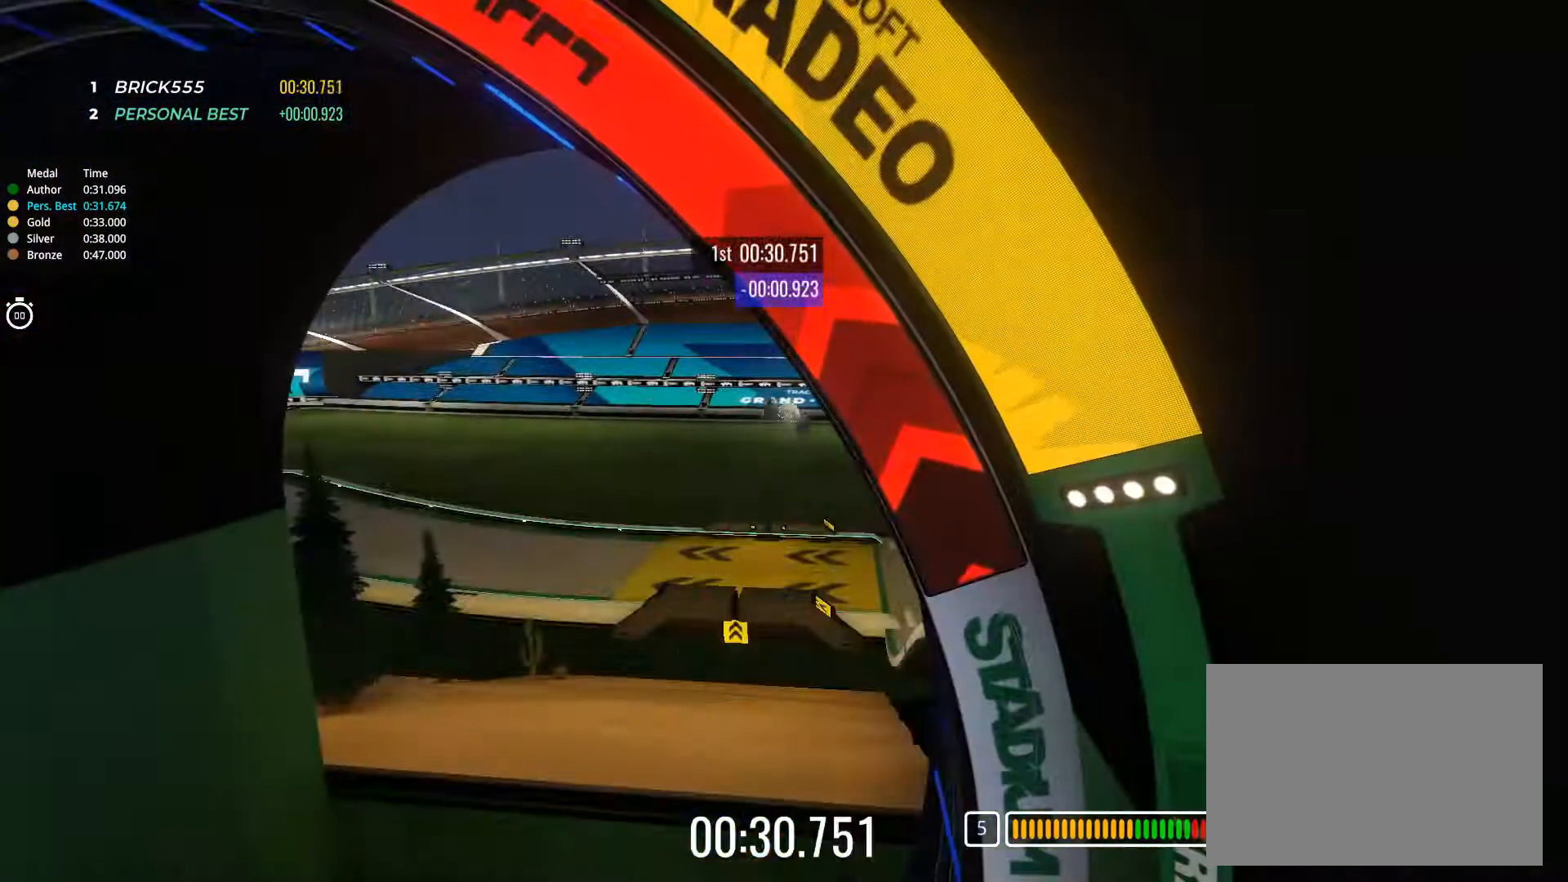
{"keys": ["up"], "events": []}
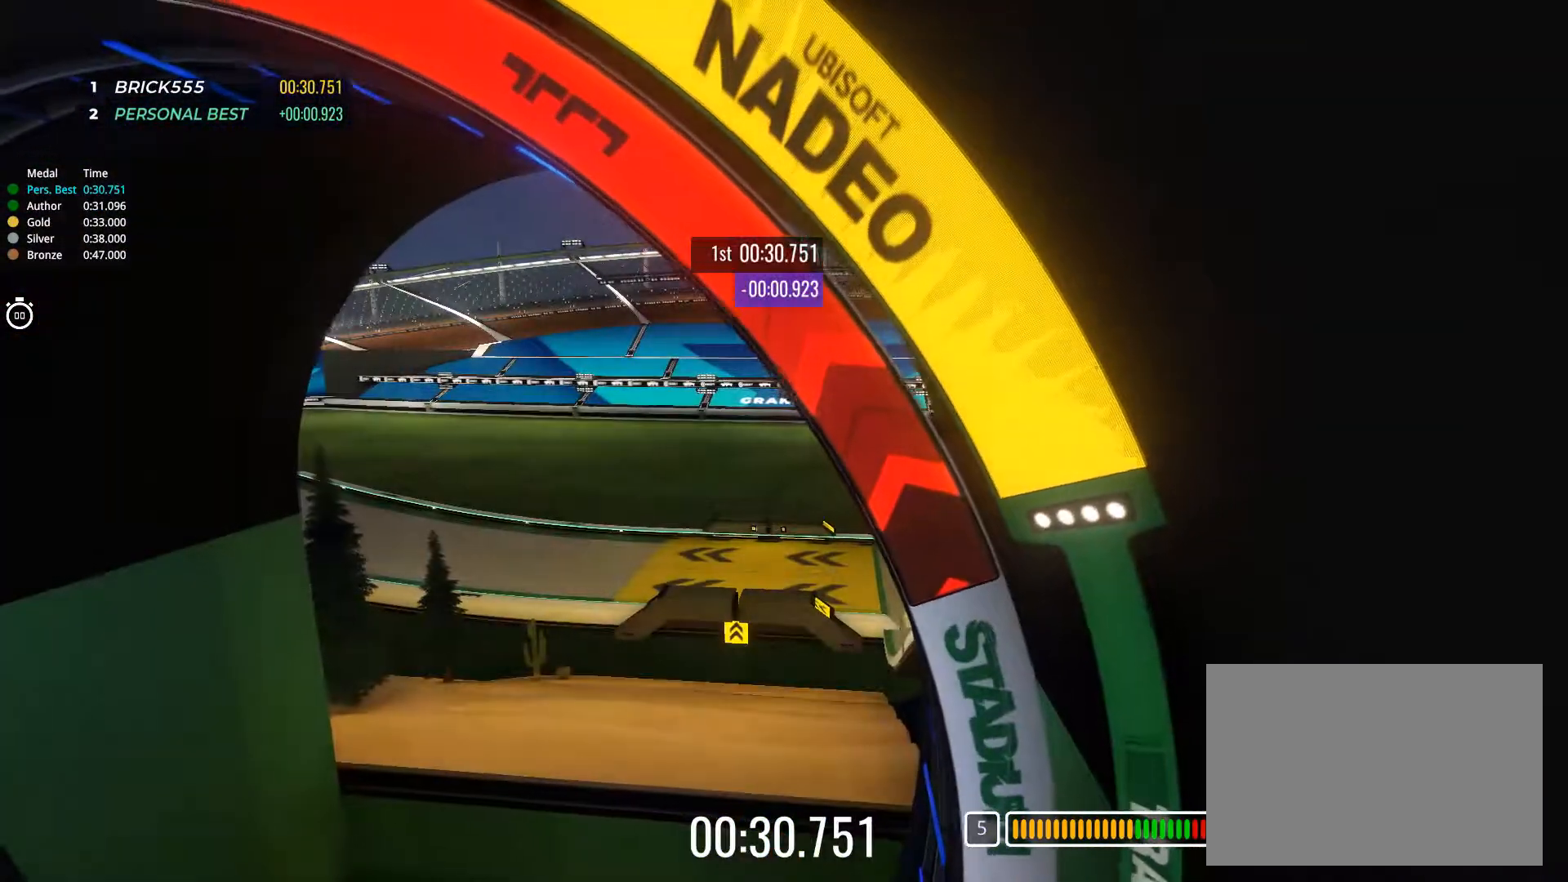
{"keys": [], "events": [[400, "up", "up"]]}
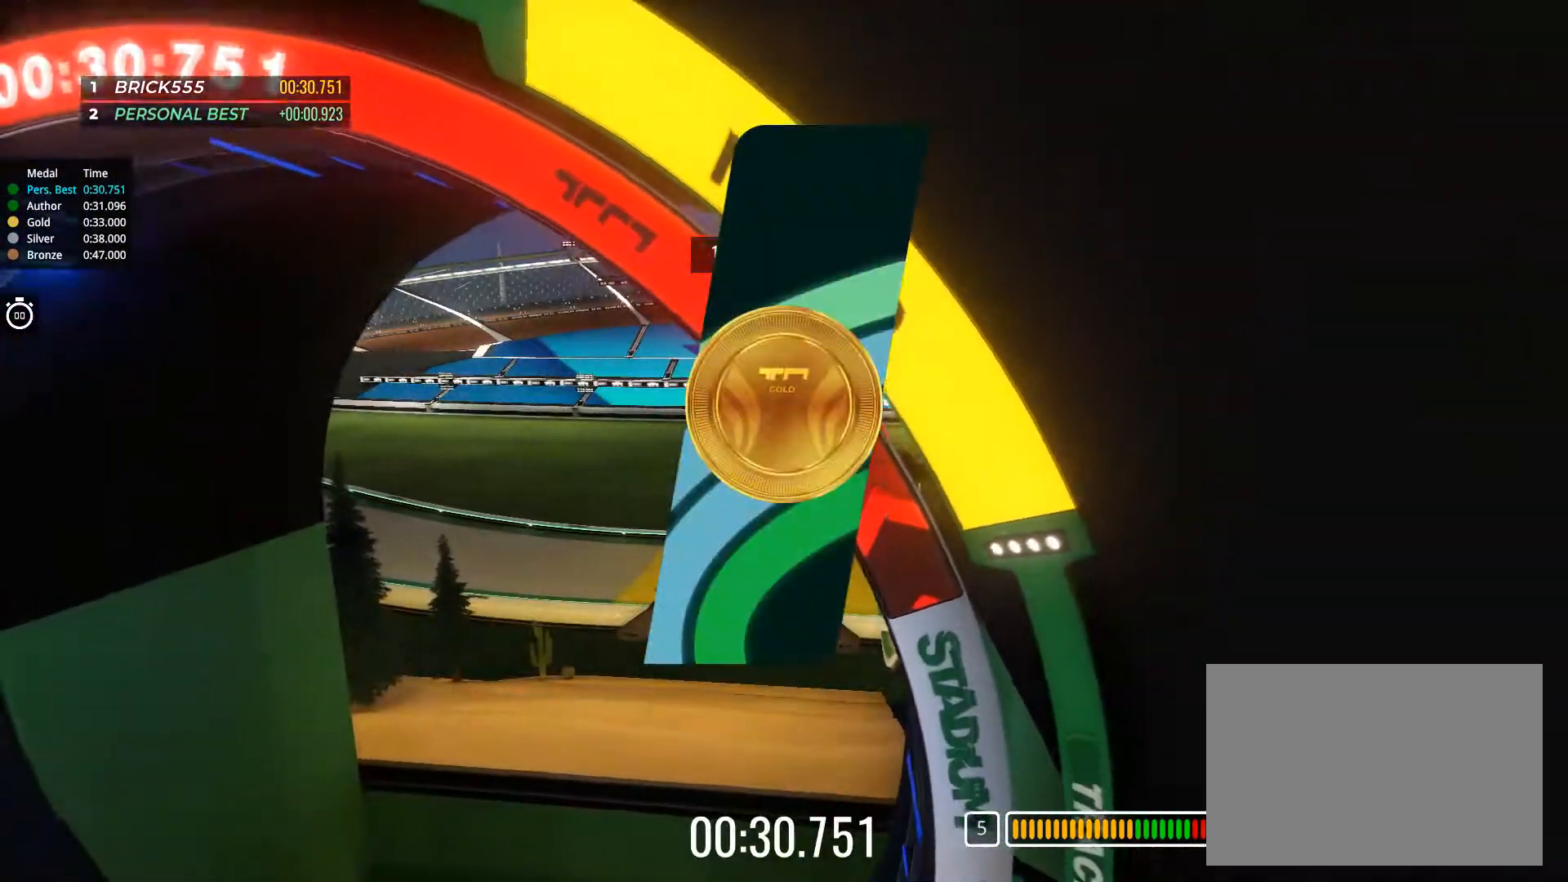
{"keys": [], "events": []}
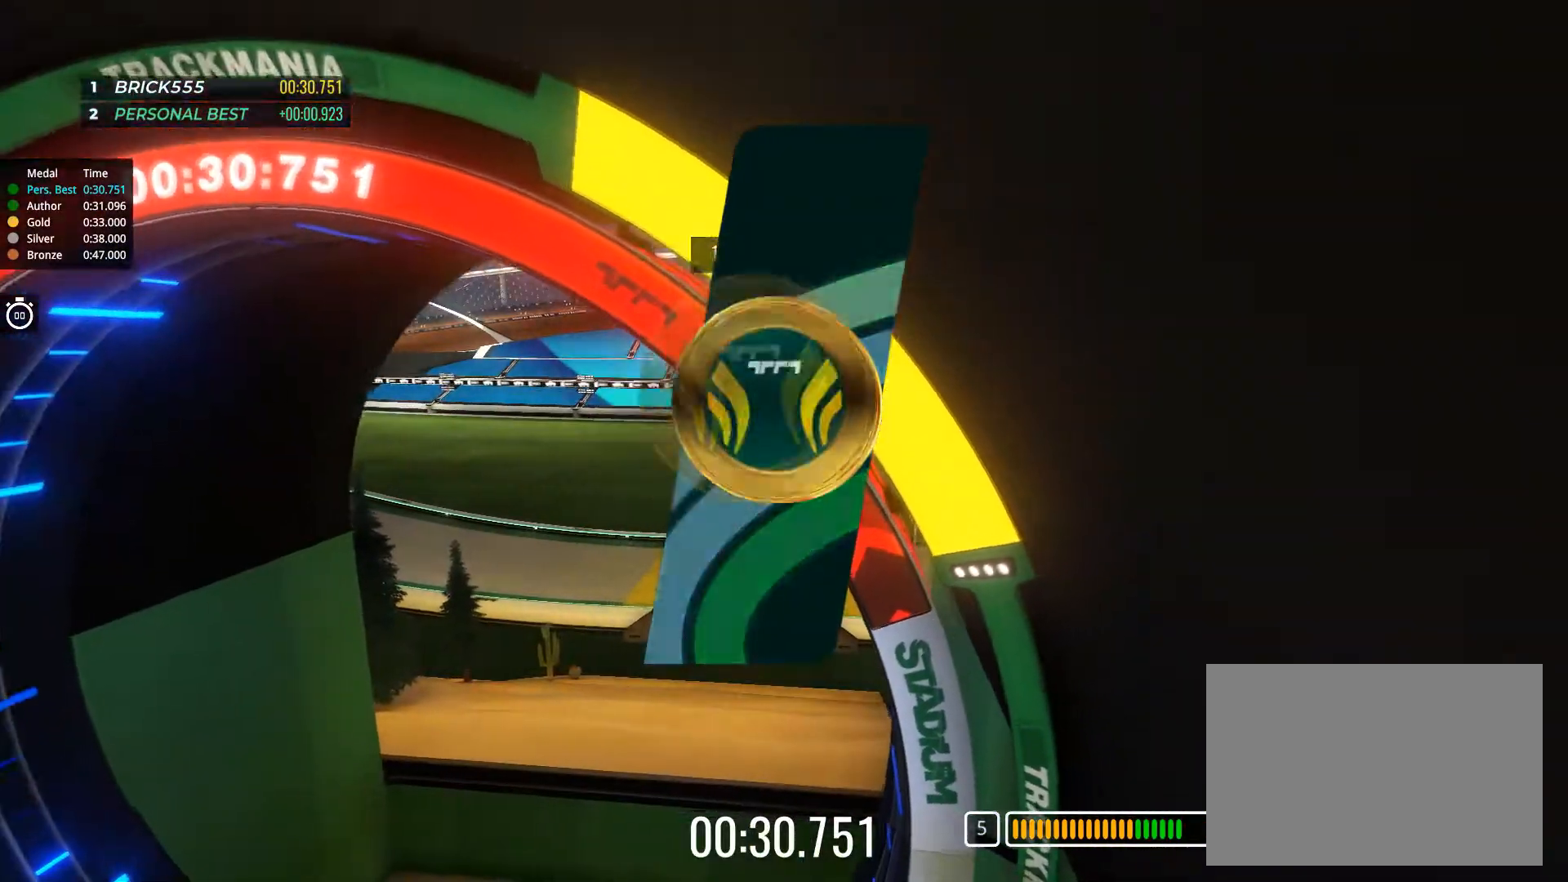
{"keys": [], "events": []}
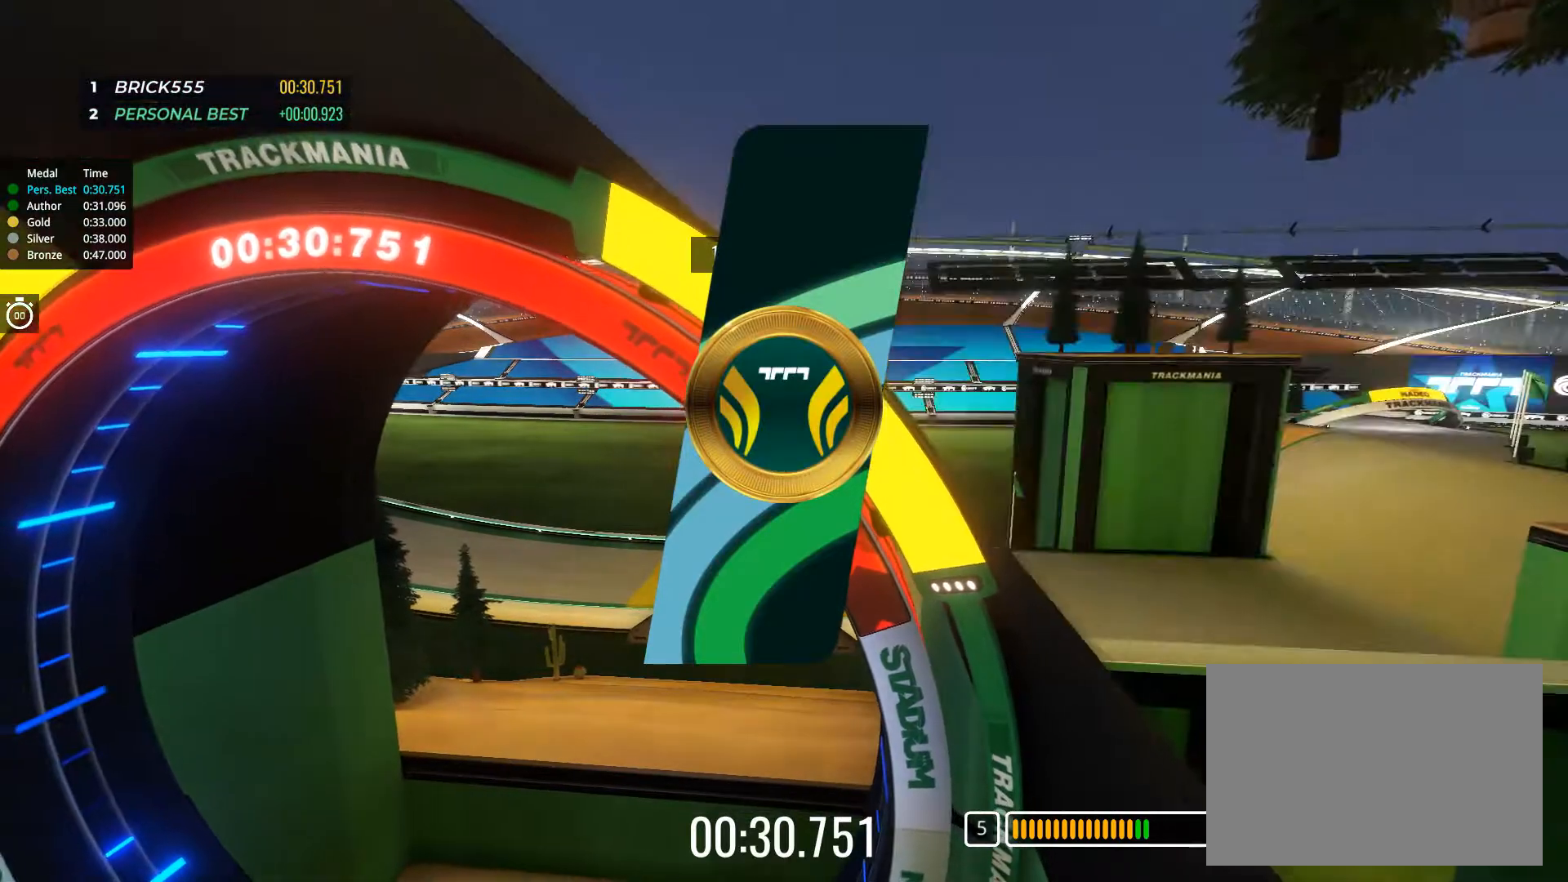
{"keys": [], "events": []}